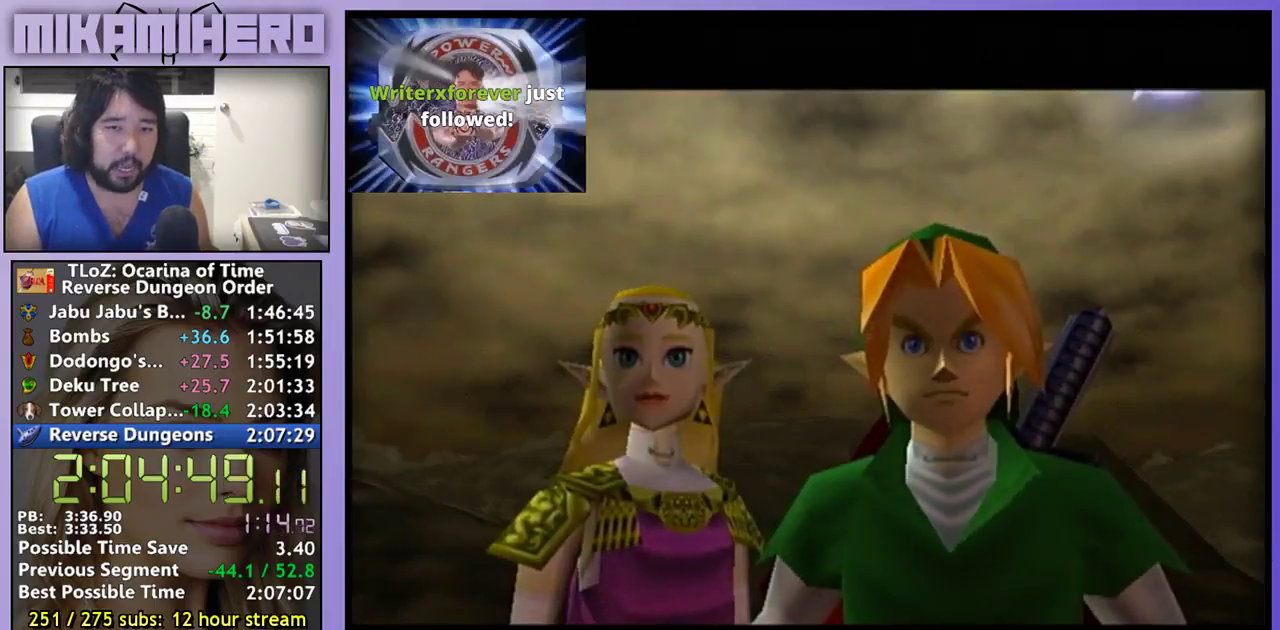
Gameplay with a controller (Nintendo layout); each line is a JSON object with the inputs held at the frame after it. "events" lists button and stick changes between this image and that frame as [ms after this image, input, new state], when the widget could be followed in between. Not read: L1 L3 R3.
{"buttons": [], "left_stick": "center", "right_stick": "center", "events": [[33, "B", "up"], [67, "A", "down"], [367, "A", "up"], [433, "A", "down"], [500, "A", "up"]]}
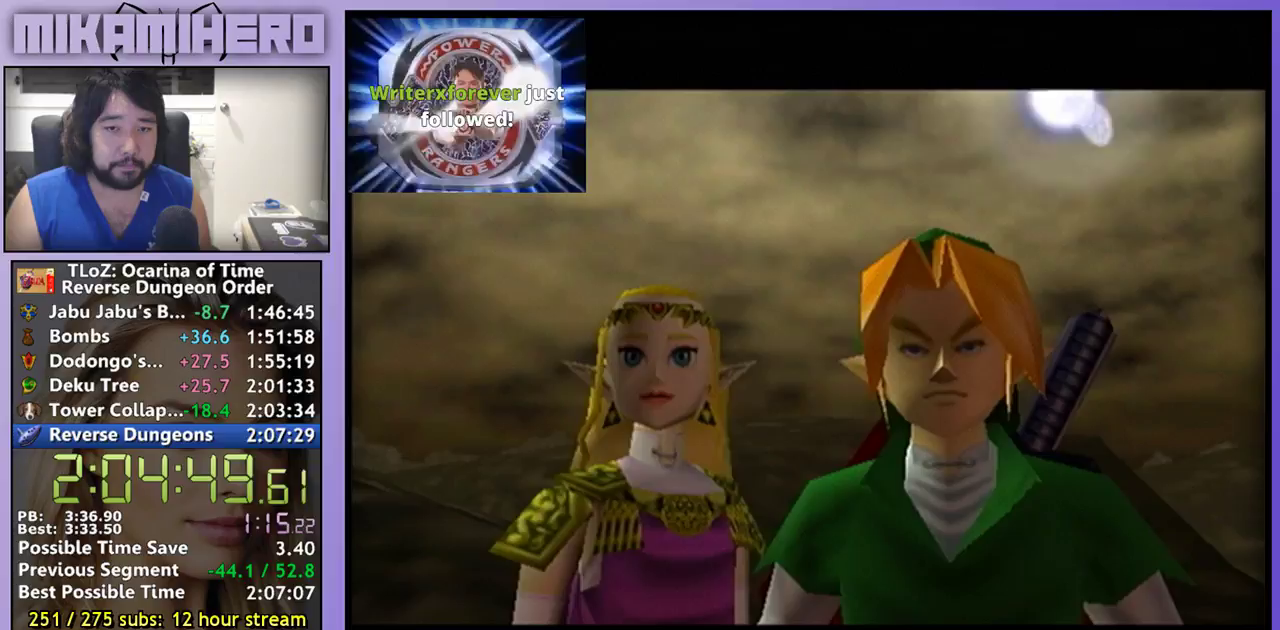
{"buttons": [], "left_stick": "center", "right_stick": "center", "events": [[67, "A", "down"], [133, "A", "up"], [133, "B", "down"], [200, "A", "down"], [200, "B", "up"], [267, "B", "down"], [333, "B", "up"], [400, "A", "up"], [433, "B", "down"], [500, "B", "up"]]}
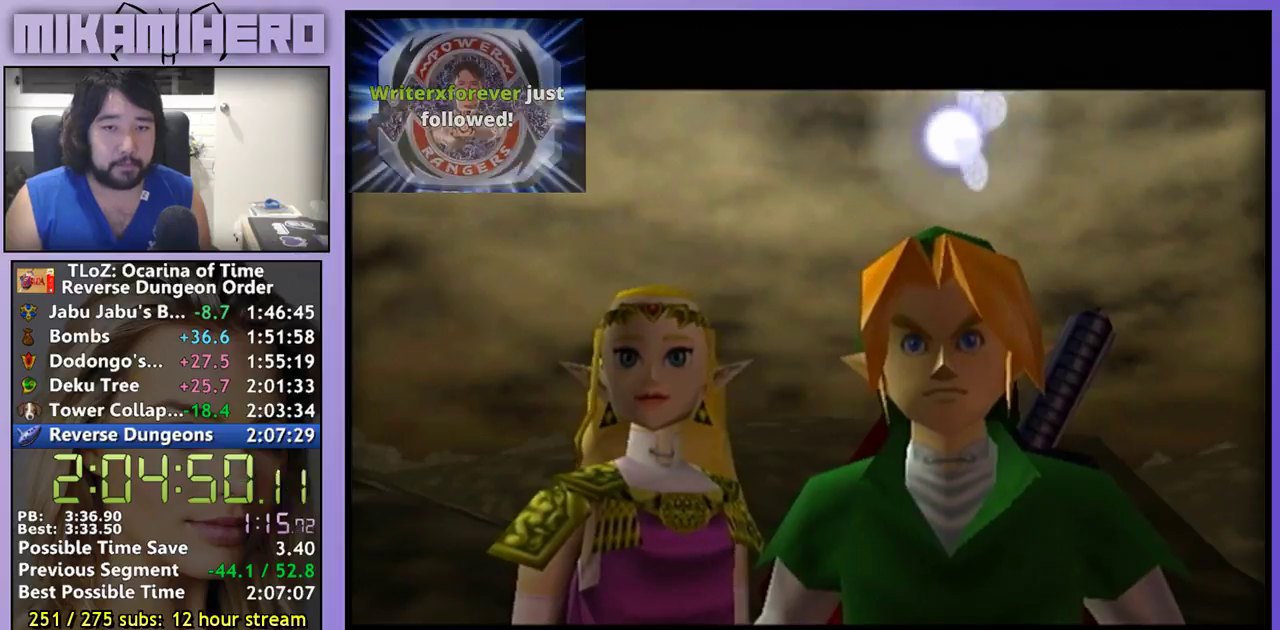
{"buttons": ["A"], "left_stick": "center", "right_stick": "center", "events": [[100, "A", "down"], [133, "B", "down"], [200, "B", "up"], [267, "A", "up"], [267, "B", "down"], [333, "A", "down"], [333, "B", "up"], [400, "A", "up"], [433, "B", "down"], [467, "A", "down"], [500, "B", "up"]]}
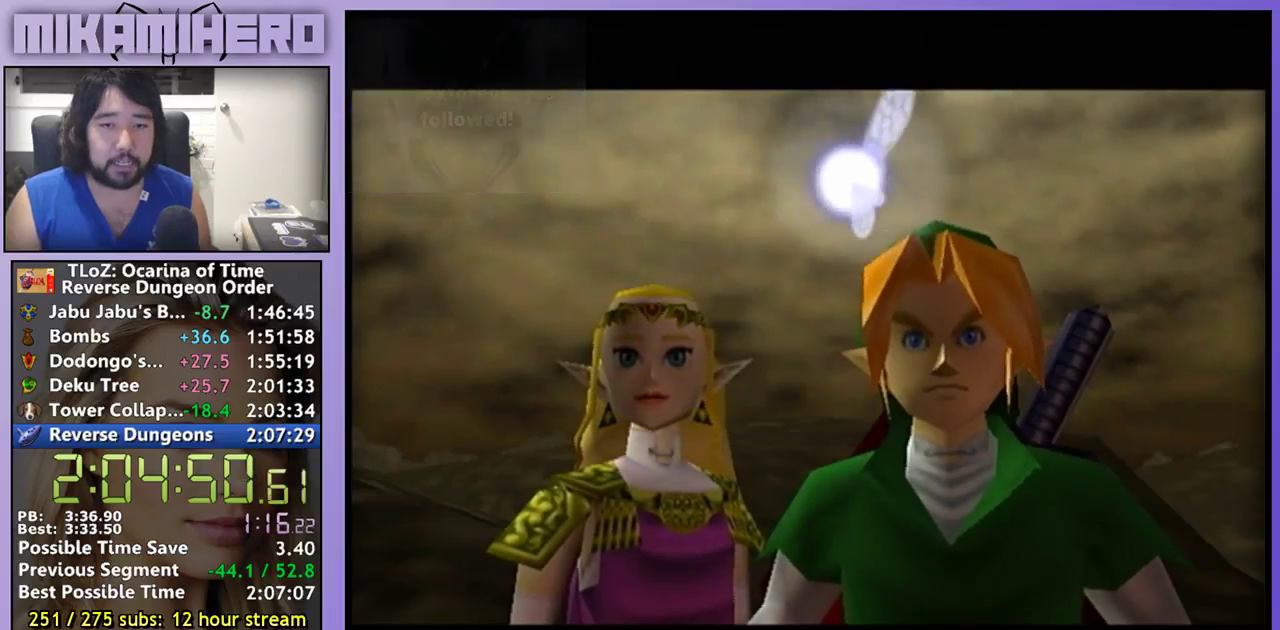
{"buttons": ["A", "B"], "left_stick": "center", "right_stick": "center", "events": [[33, "A", "up"], [100, "A", "down"], [133, "B", "down"], [200, "B", "up"], [267, "A", "up"], [267, "B", "down"], [333, "A", "down"], [333, "B", "up"], [400, "A", "up"], [433, "B", "down"], [500, "A", "down"]]}
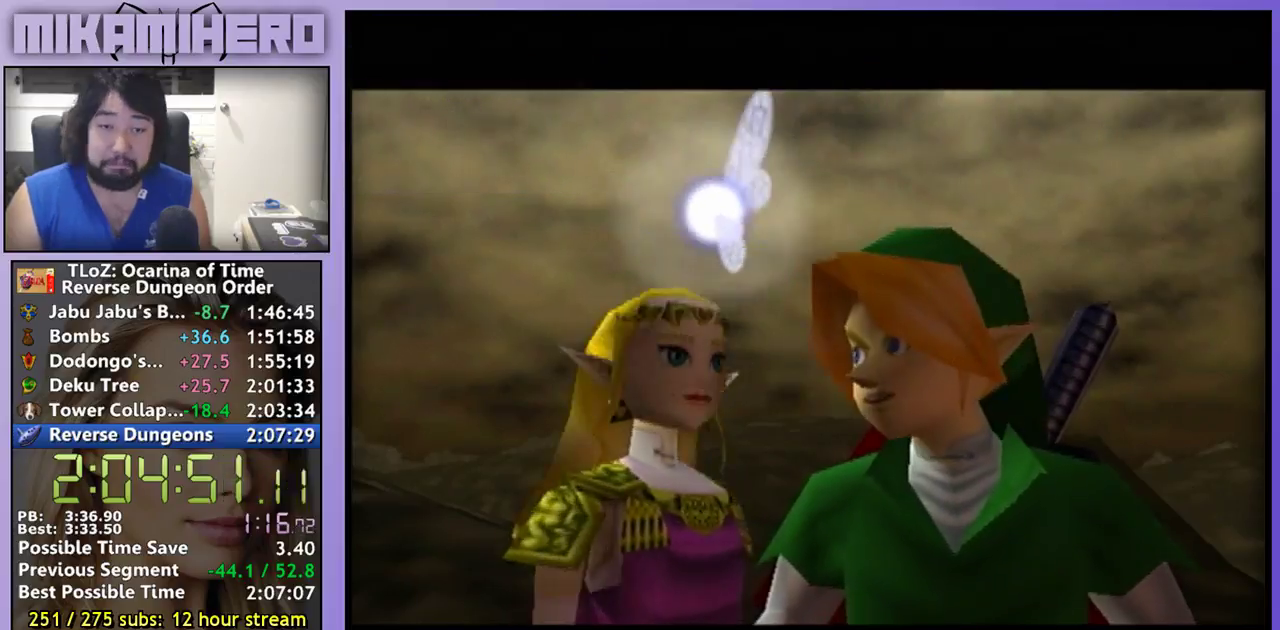
{"buttons": ["B"], "left_stick": "center", "right_stick": "center", "events": [[33, "B", "up"], [67, "A", "up"], [133, "A", "down"], [367, "A", "up"], [367, "B", "down"], [433, "A", "down"], [433, "B", "up"], [500, "A", "up"], [500, "B", "down"]]}
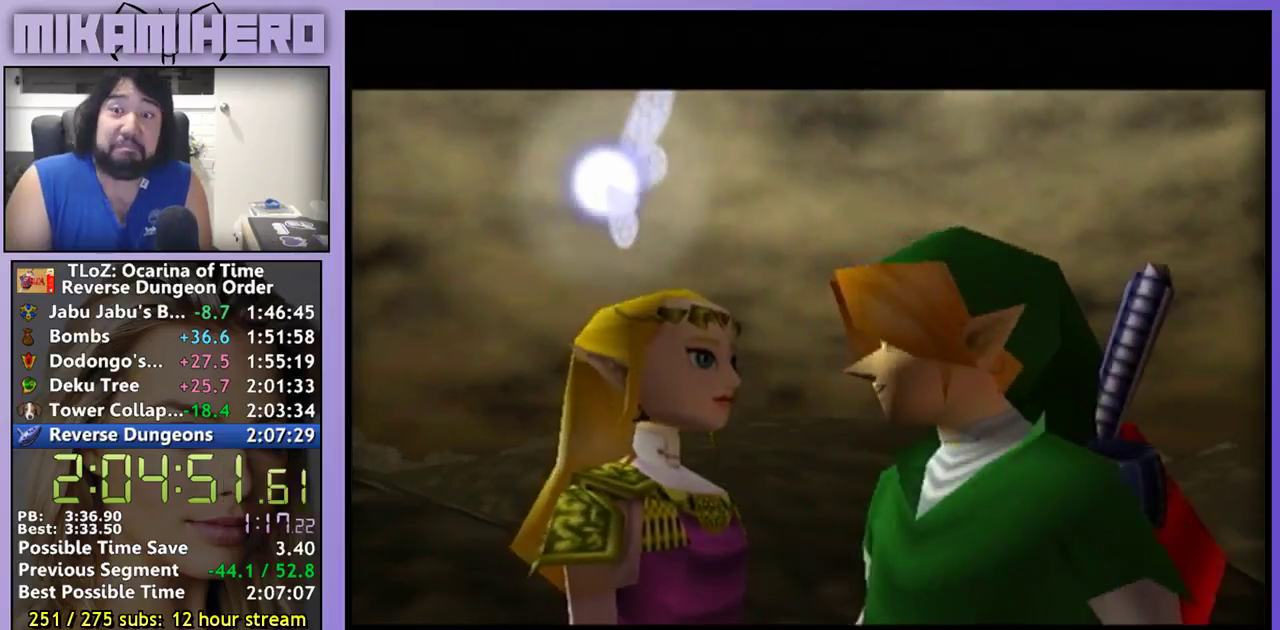
{"buttons": ["B"], "left_stick": "center", "right_stick": "center", "events": [[67, "A", "down"], [100, "B", "up"], [167, "B", "down"], [233, "A", "up"], [233, "B", "up"], [300, "A", "down"], [300, "B", "down"], [367, "B", "up"], [467, "A", "up"], [467, "B", "down"]]}
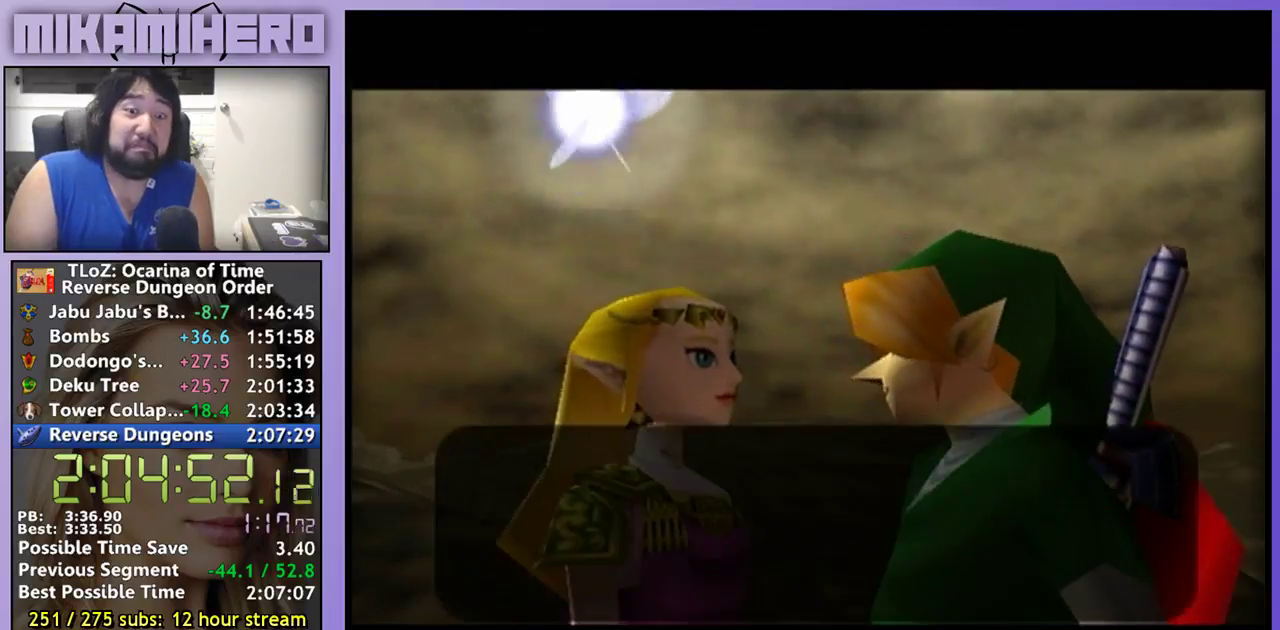
{"buttons": [], "left_stick": "center", "right_stick": "center", "events": [[33, "A", "down"], [33, "B", "up"], [100, "A", "up"], [133, "A", "down"], [233, "A", "up"], [267, "A", "down"], [367, "A", "up"], [400, "A", "down"], [500, "A", "up"]]}
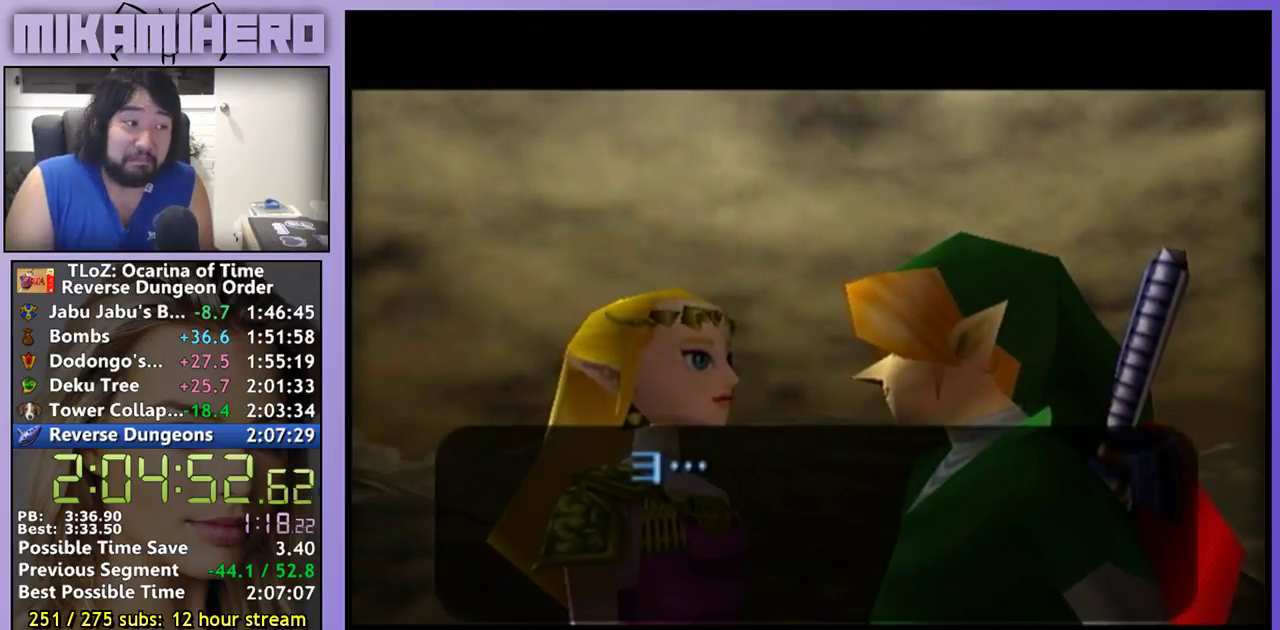
{"buttons": ["A"], "left_stick": "center", "right_stick": "center", "events": [[33, "A", "down"], [100, "A", "up"], [133, "A", "down"], [200, "A", "up"], [267, "A", "down"], [333, "A", "up"], [367, "A", "down"], [433, "A", "up"], [500, "A", "down"]]}
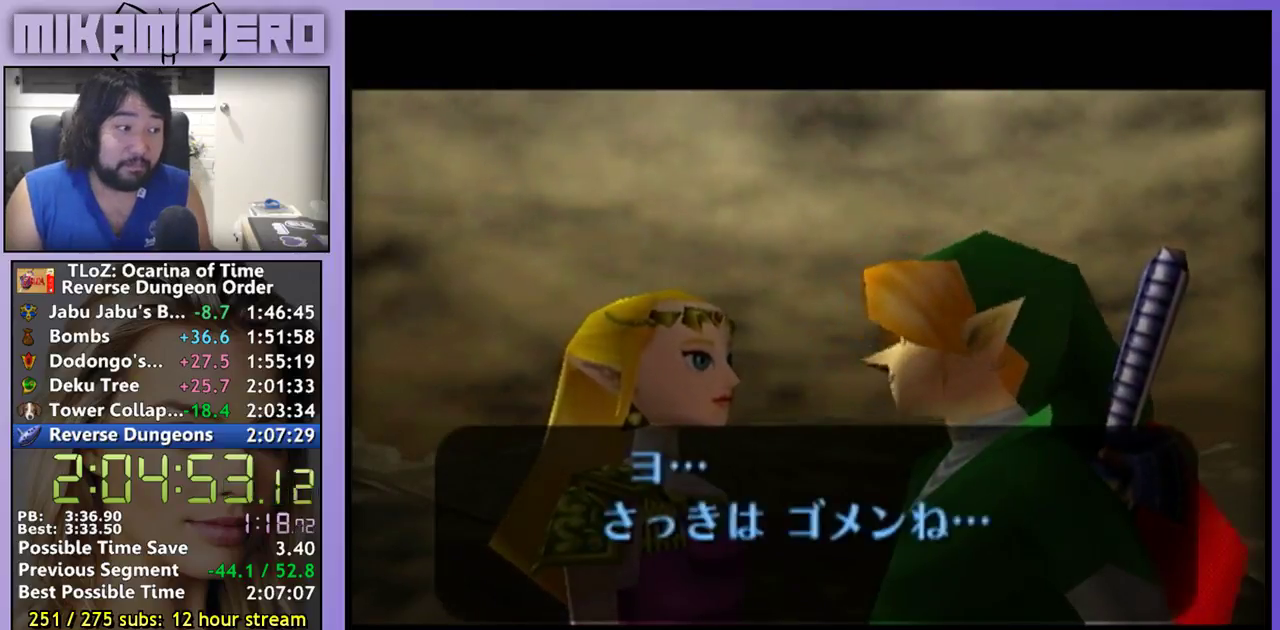
{"buttons": ["A"], "left_stick": "center", "right_stick": "center", "events": [[67, "A", "up"], [67, "B", "down"], [133, "B", "up"], [200, "B", "down"], [267, "B", "up"], [333, "A", "down"], [367, "B", "down"], [433, "B", "up"]]}
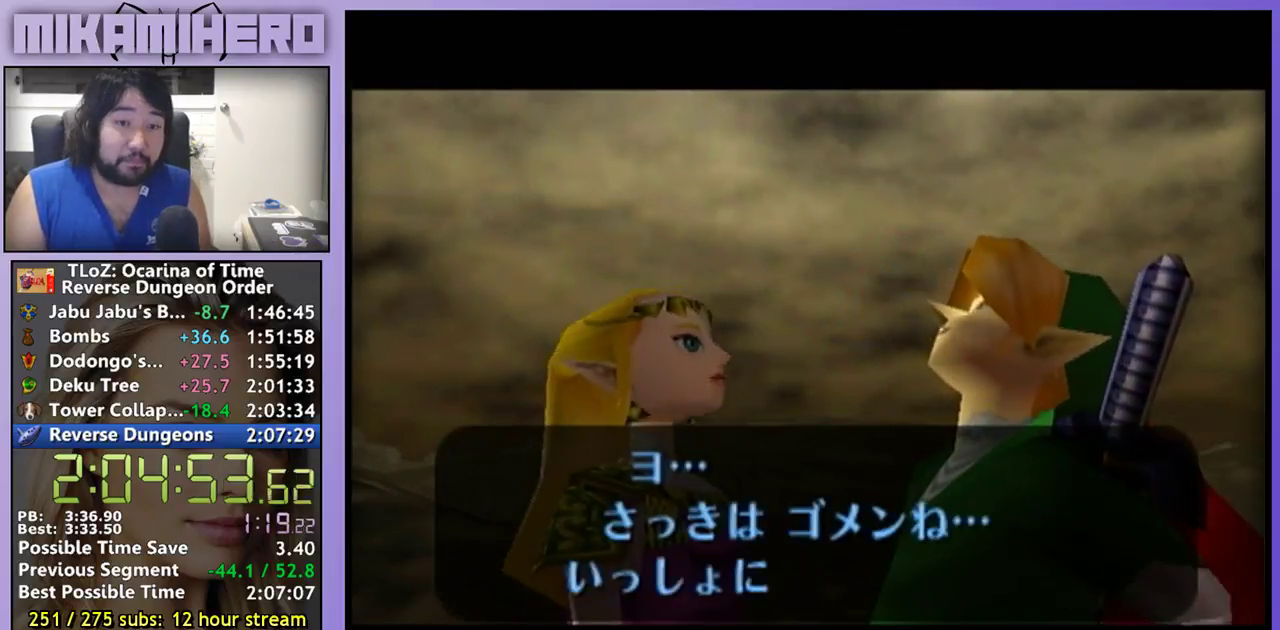
{"buttons": ["B"], "left_stick": "center", "right_stick": "center", "events": [[33, "A", "up"], [33, "B", "down"], [100, "A", "down"], [100, "B", "up"], [167, "B", "down"], [233, "B", "up"], [267, "A", "up"], [333, "B", "down"], [400, "B", "up"], [433, "A", "down"], [500, "A", "up"], [500, "B", "down"]]}
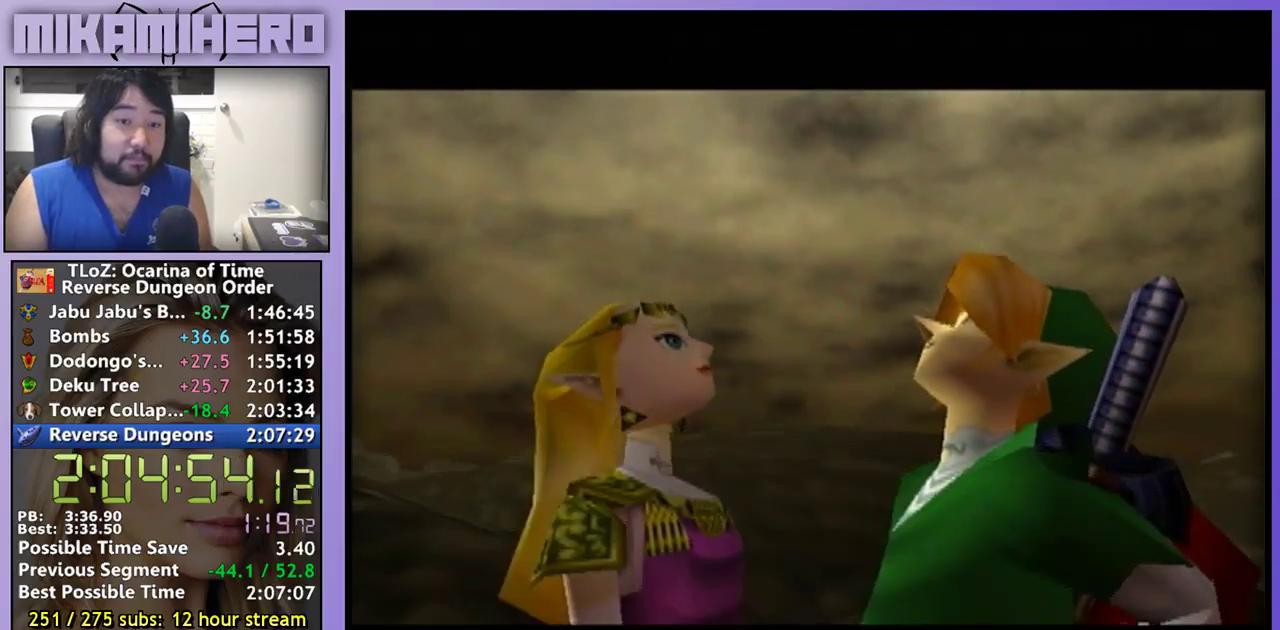
{"buttons": [], "left_stick": "center", "right_stick": "center", "events": [[67, "A", "down"], [67, "B", "up"], [133, "A", "up"]]}
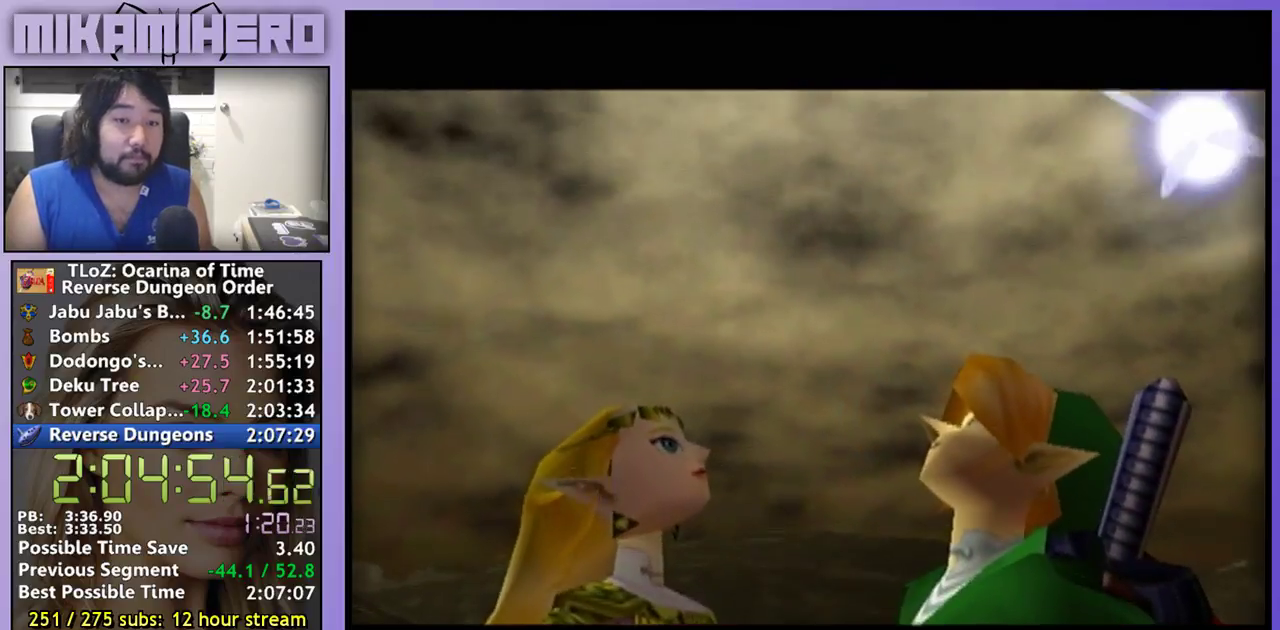
{"buttons": [], "left_stick": "center", "right_stick": "center", "events": []}
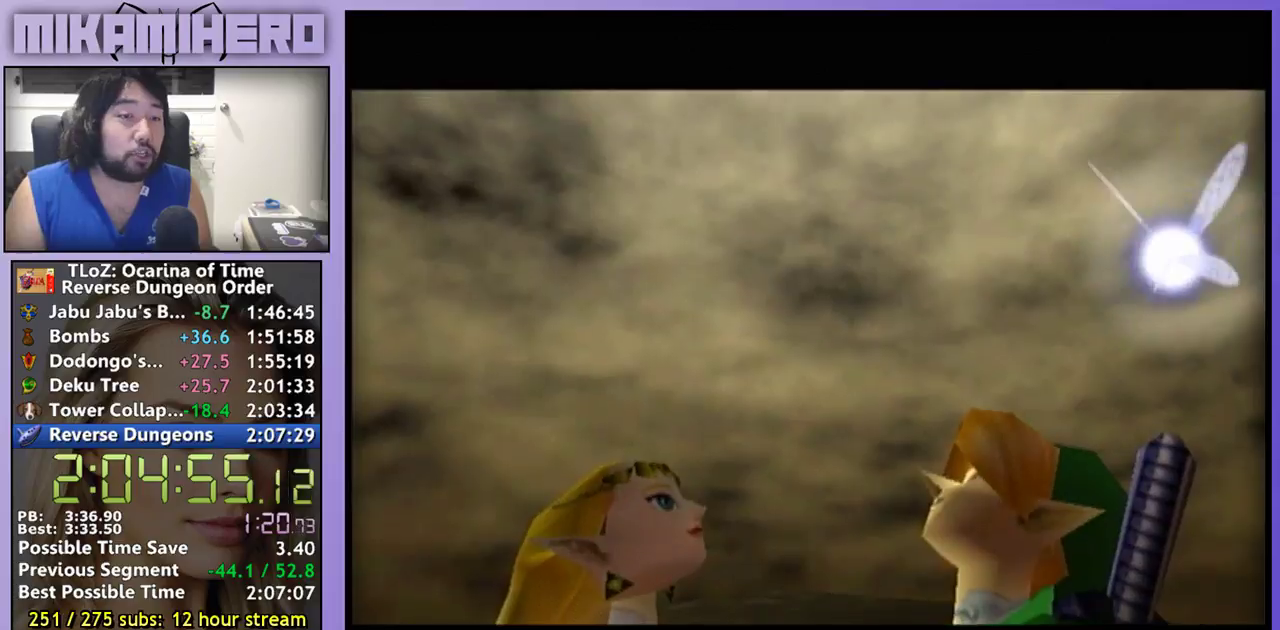
{"buttons": [], "left_stick": "center", "right_stick": "center", "events": []}
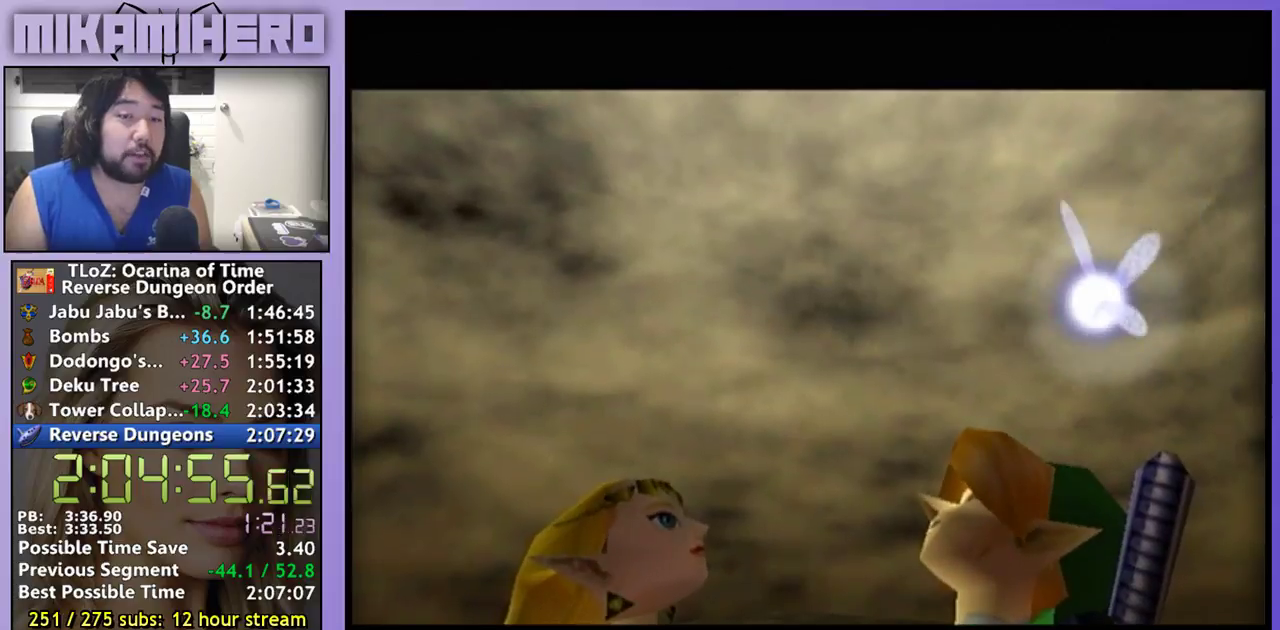
{"buttons": [], "left_stick": "center", "right_stick": "center", "events": []}
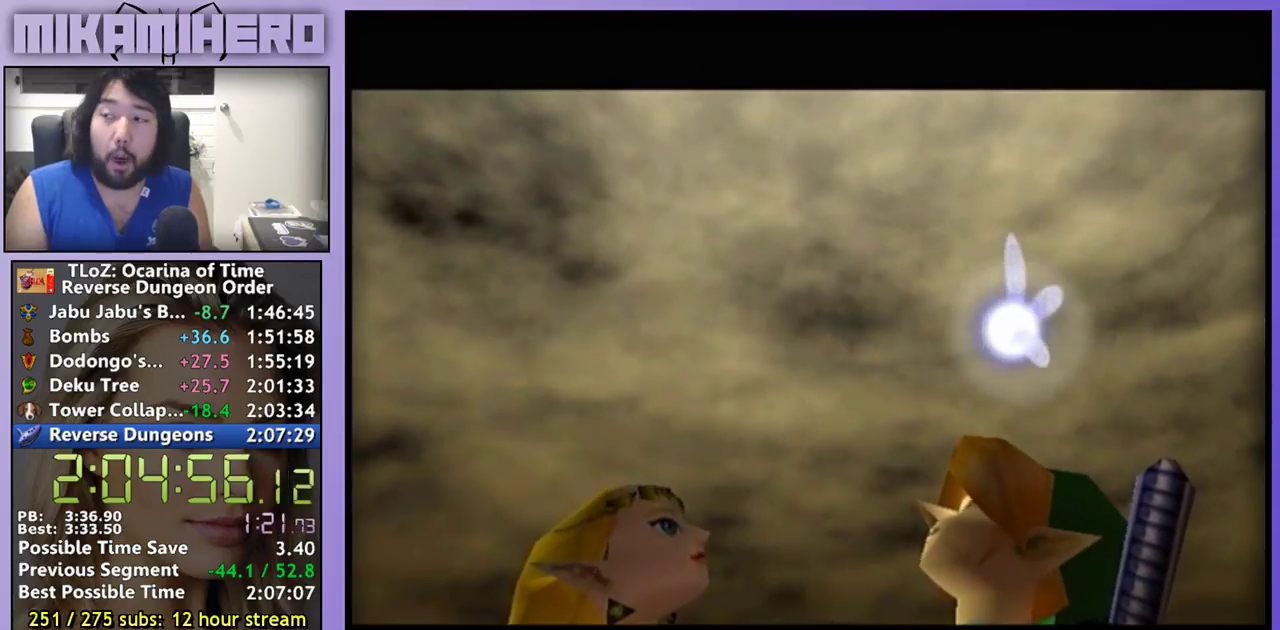
{"buttons": [], "left_stick": "center", "right_stick": "center", "events": [[400, "B", "down"], [500, "B", "up"]]}
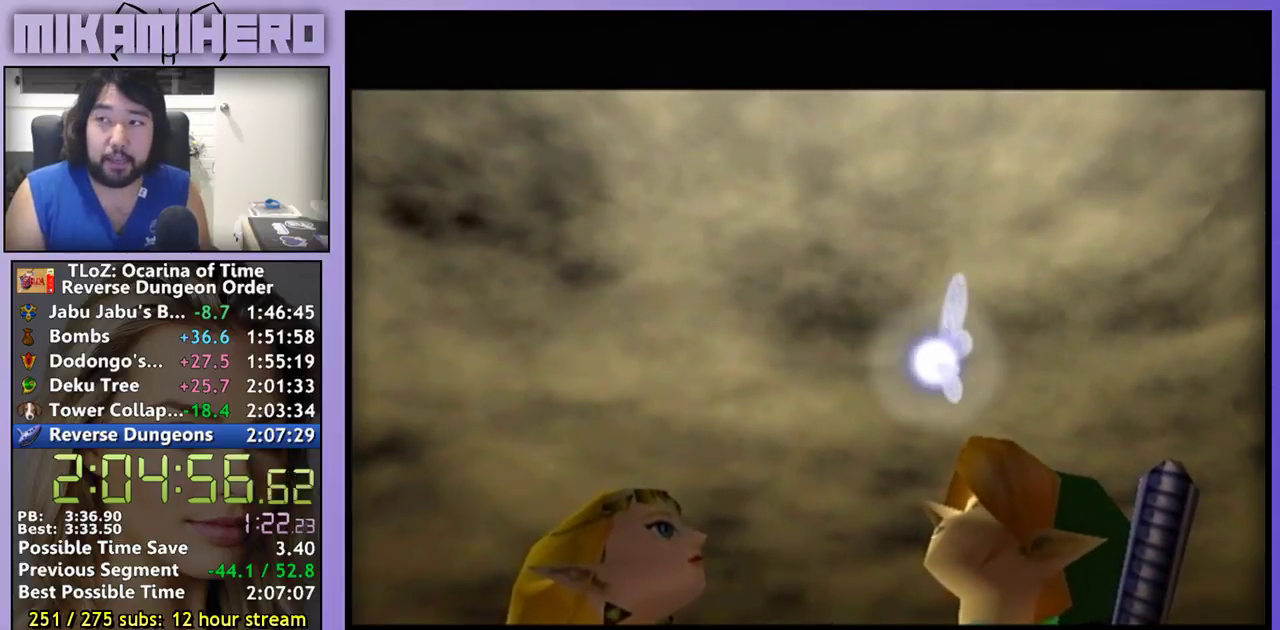
{"buttons": ["B"], "left_stick": "center", "right_stick": "center", "events": [[300, "B", "down"]]}
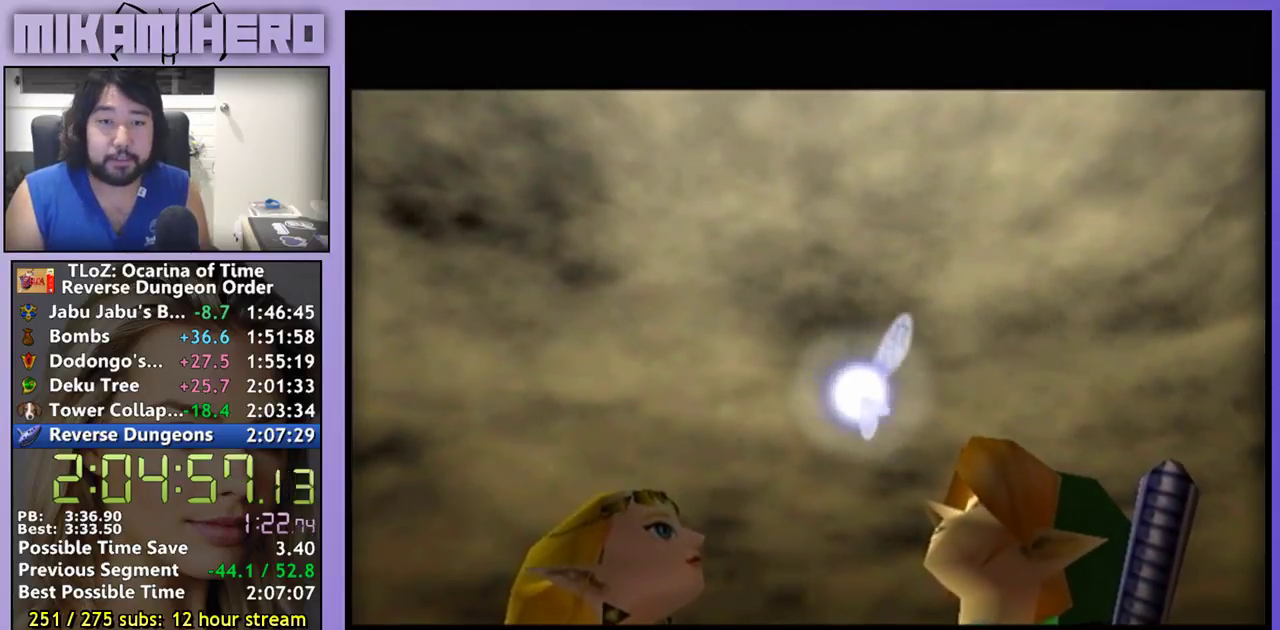
{"buttons": [], "left_stick": "center", "right_stick": "center", "events": [[100, "B", "up"]]}
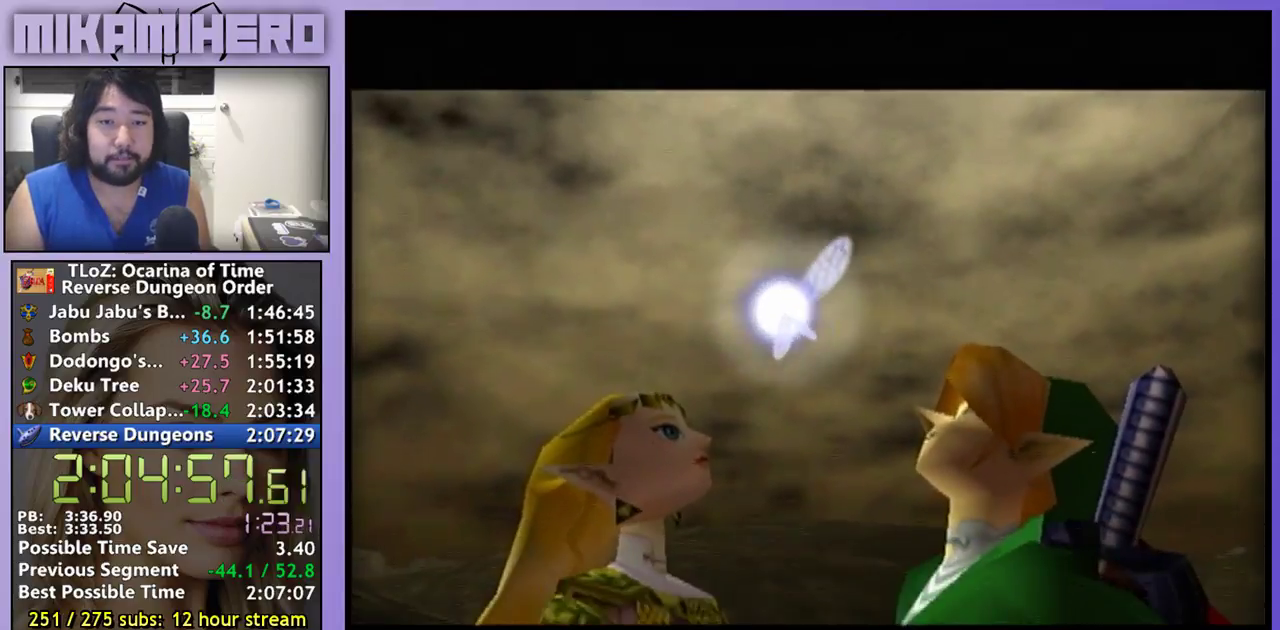
{"buttons": [], "left_stick": "center", "right_stick": "center", "events": []}
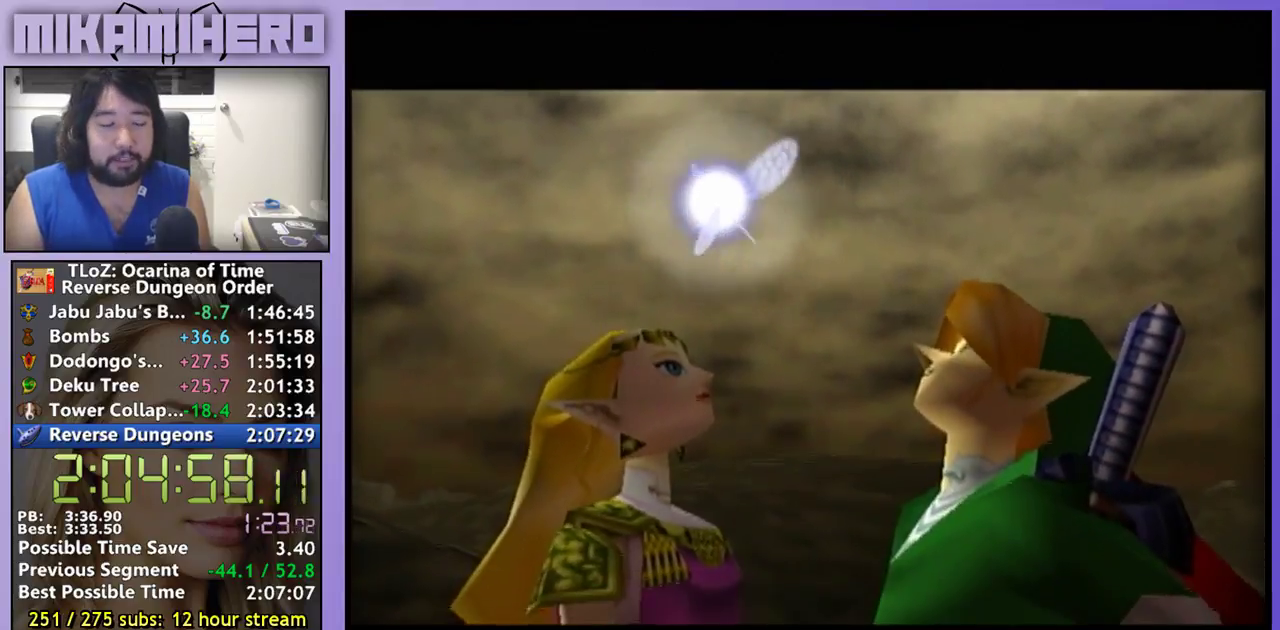
{"buttons": [], "left_stick": "center", "right_stick": "center", "events": []}